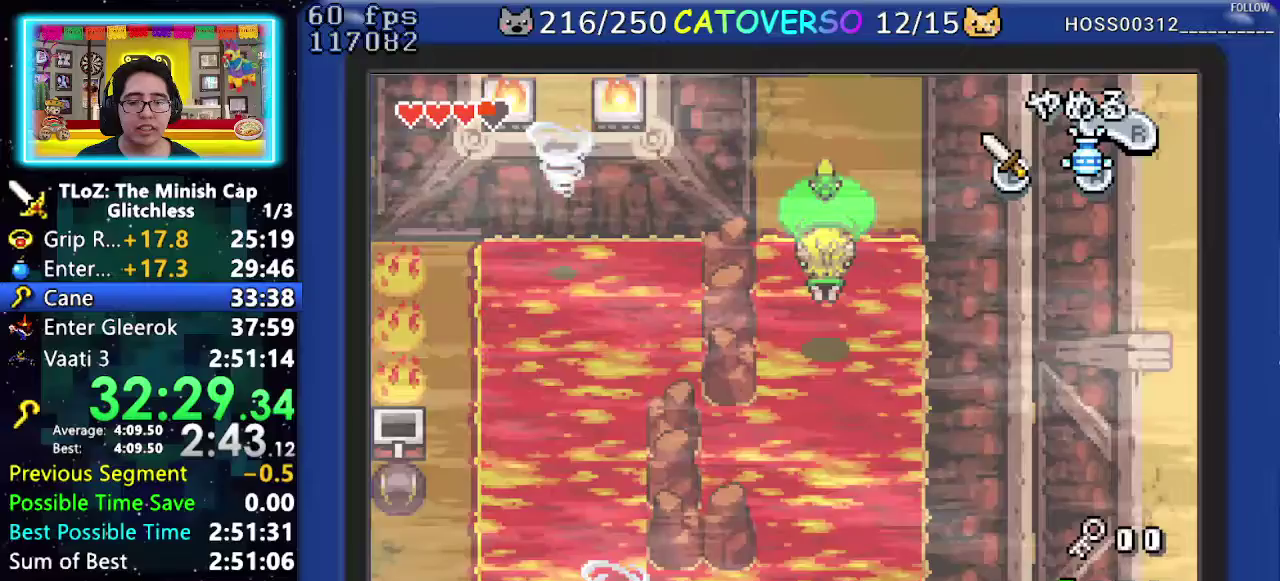
Gameplay with a controller (Nintendo layout); each line is a JSON object with the inputs held at the frame after it. "events" lists button and stick changes between this image and that frame as [ms after this image, input, new state], when the widget could be followed in between. Not read: HOME L3 R3.
{"buttons": ["DPAD_UP"], "events": []}
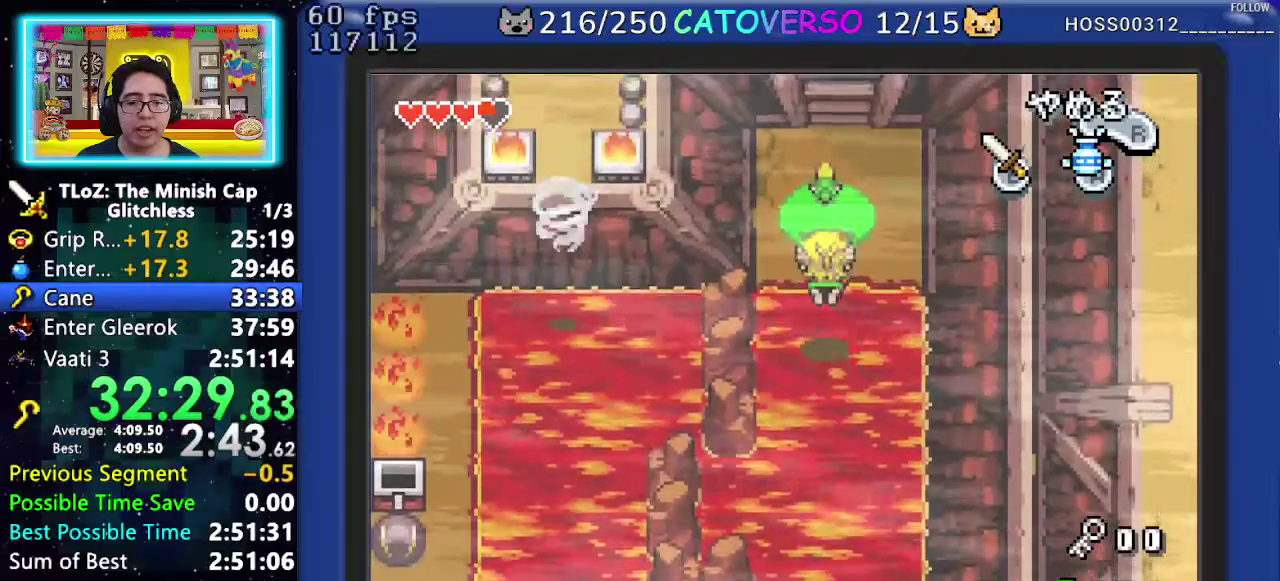
{"buttons": ["DPAD_UP"], "events": []}
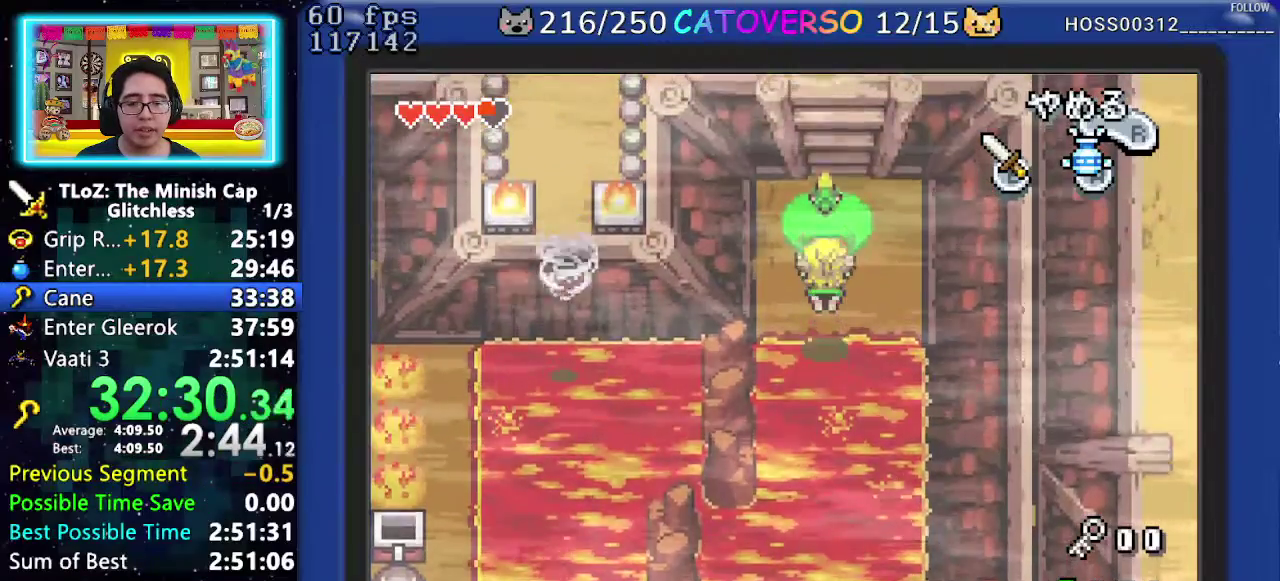
{"buttons": ["DPAD_UP"], "events": [[250, "R1", "down"], [333, "R1", "up"], [400, "R1", "down"], [483, "R1", "up"]]}
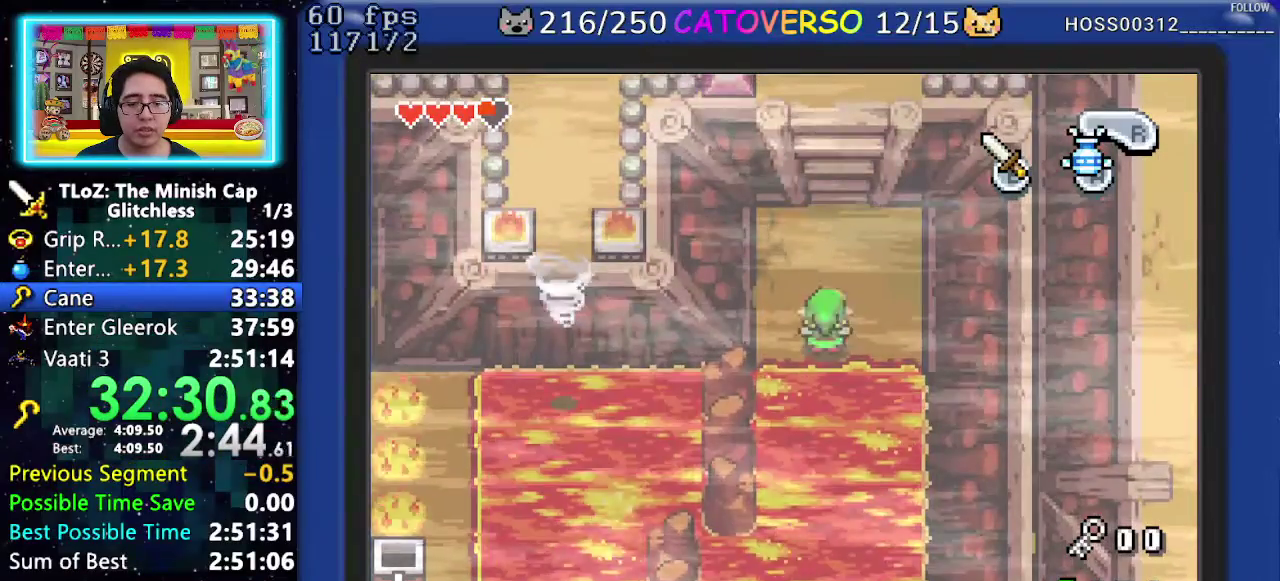
{"buttons": ["DPAD_UP"], "events": [[33, "R1", "down"], [333, "R1", "up"]]}
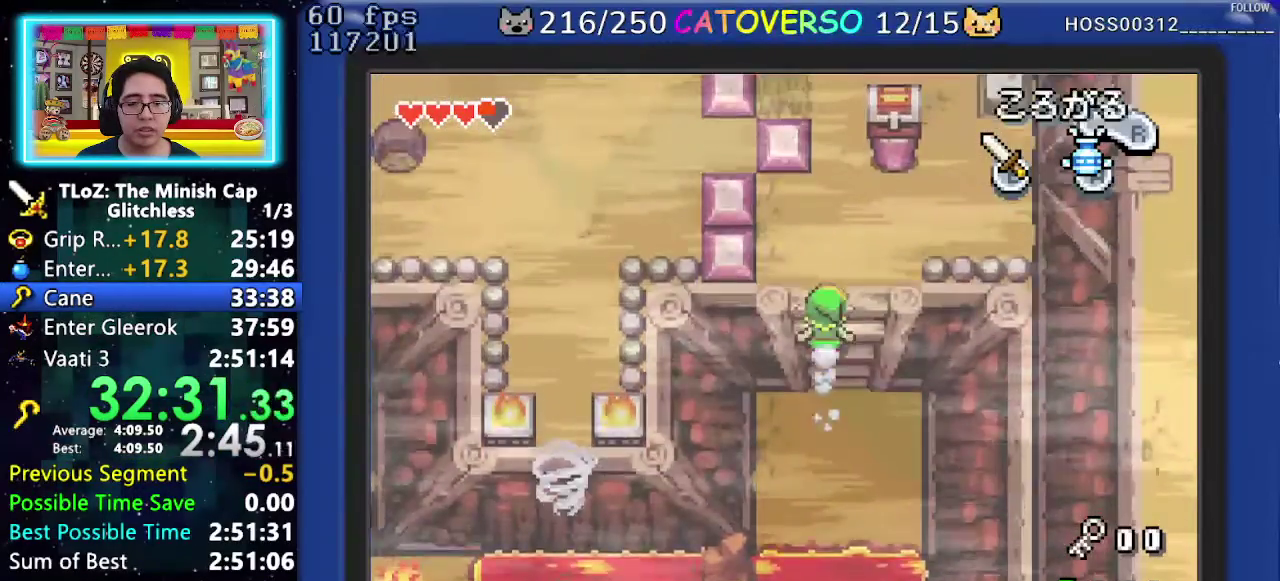
{"buttons": ["DPAD_DOWN"], "events": [[33, "R1", "down"], [200, "R1", "up"], [250, "DPAD_UP", "up"], [433, "DPAD_DOWN", "down"]]}
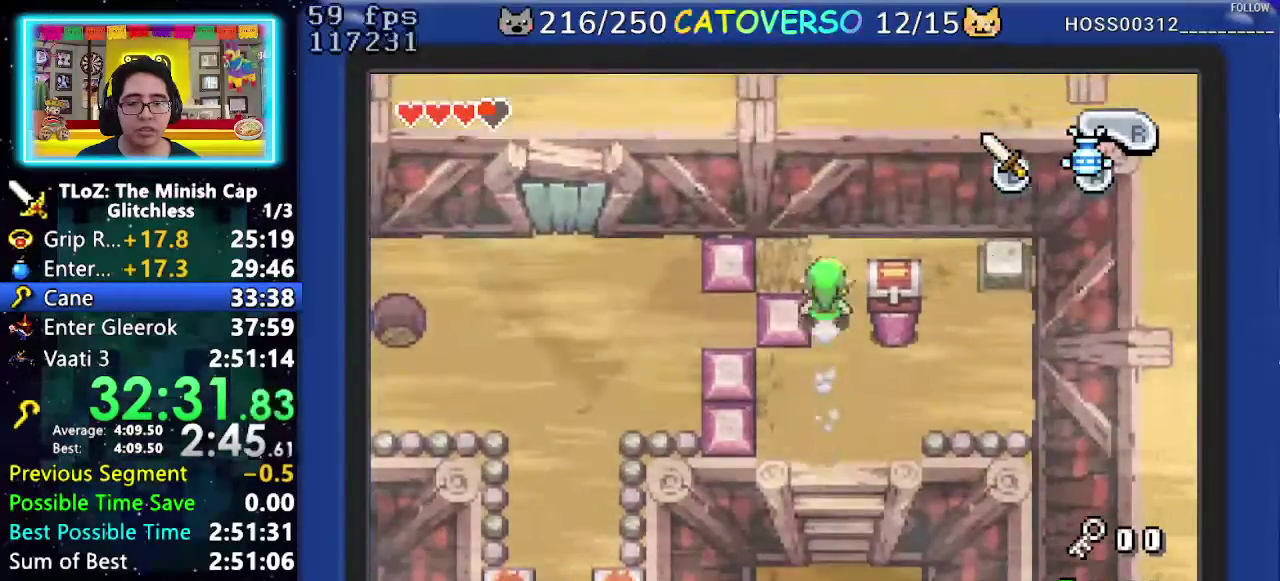
{"buttons": ["DPAD_UP"], "events": [[83, "DPAD_LEFT", "down"], [317, "DPAD_DOWN", "up"], [383, "DPAD_UP", "down"], [467, "DPAD_LEFT", "up"]]}
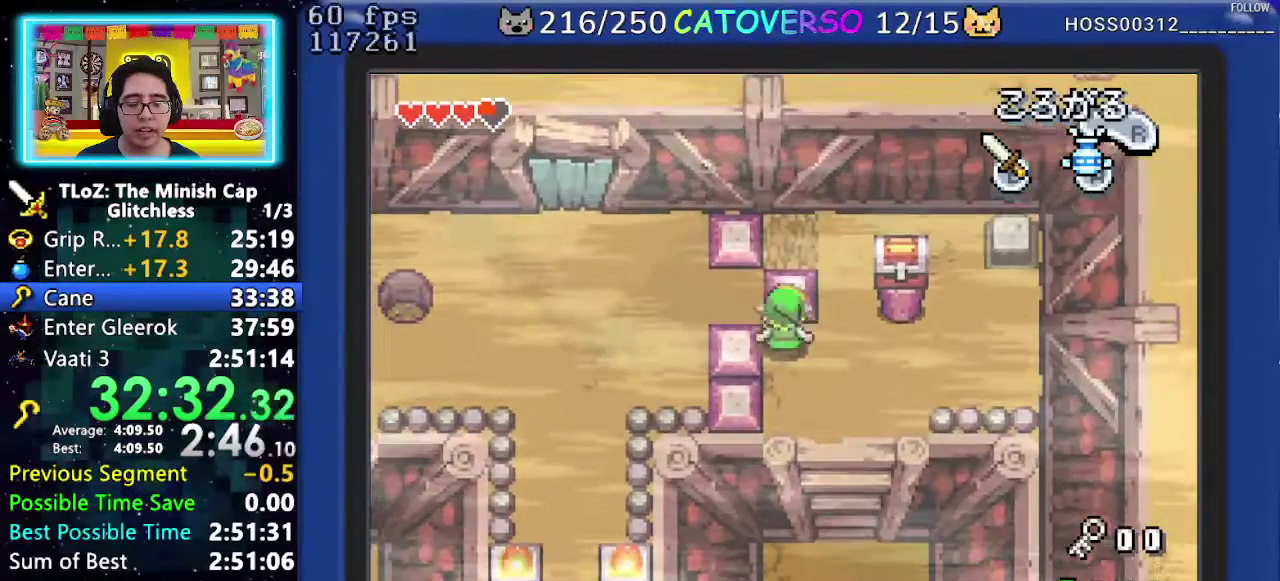
{"buttons": ["DPAD_UP"], "events": []}
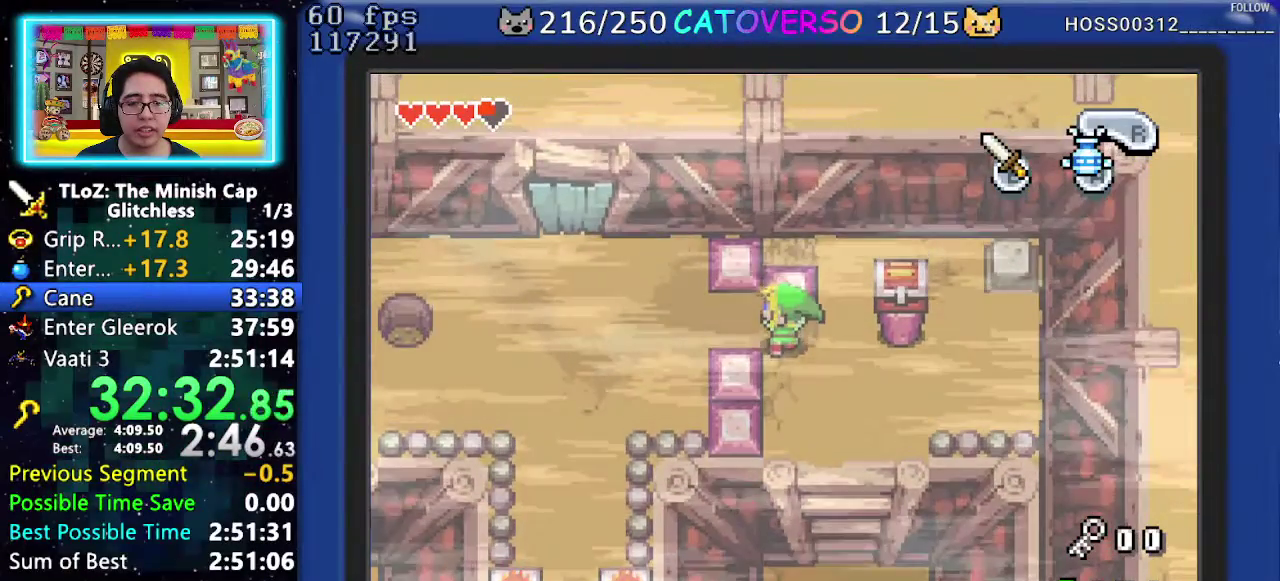
{"buttons": ["DPAD_UP", "DPAD_RIGHT"], "events": [[17, "DPAD_RIGHT", "down"]]}
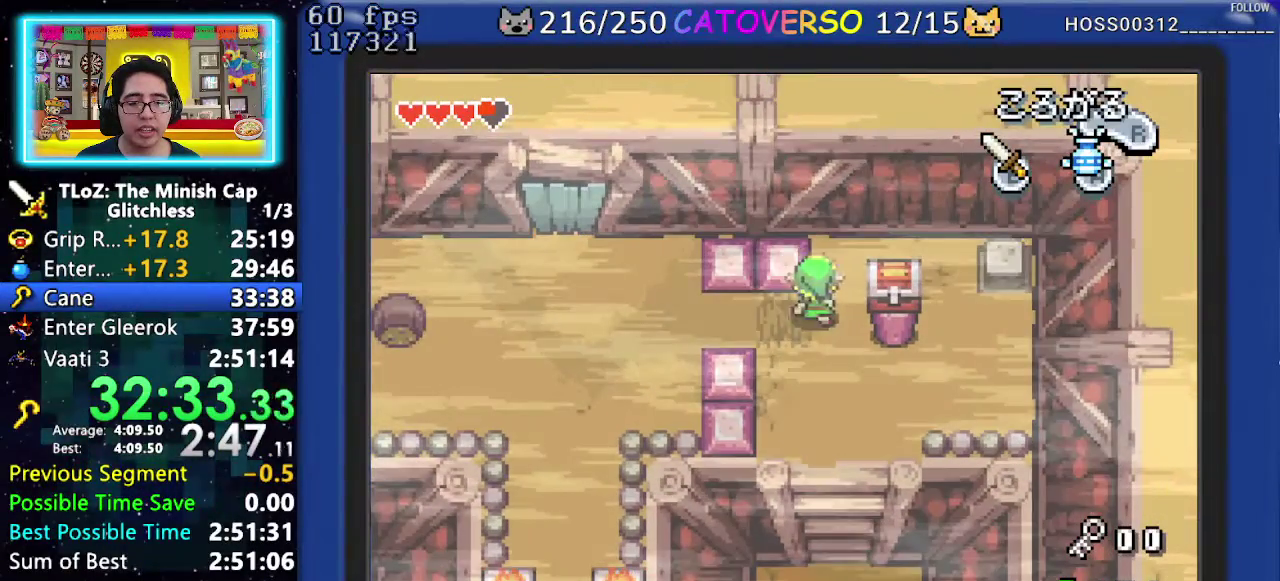
{"buttons": ["DPAD_RIGHT"], "events": [[300, "DPAD_UP", "up"], [350, "R1", "down"], [500, "R1", "up"]]}
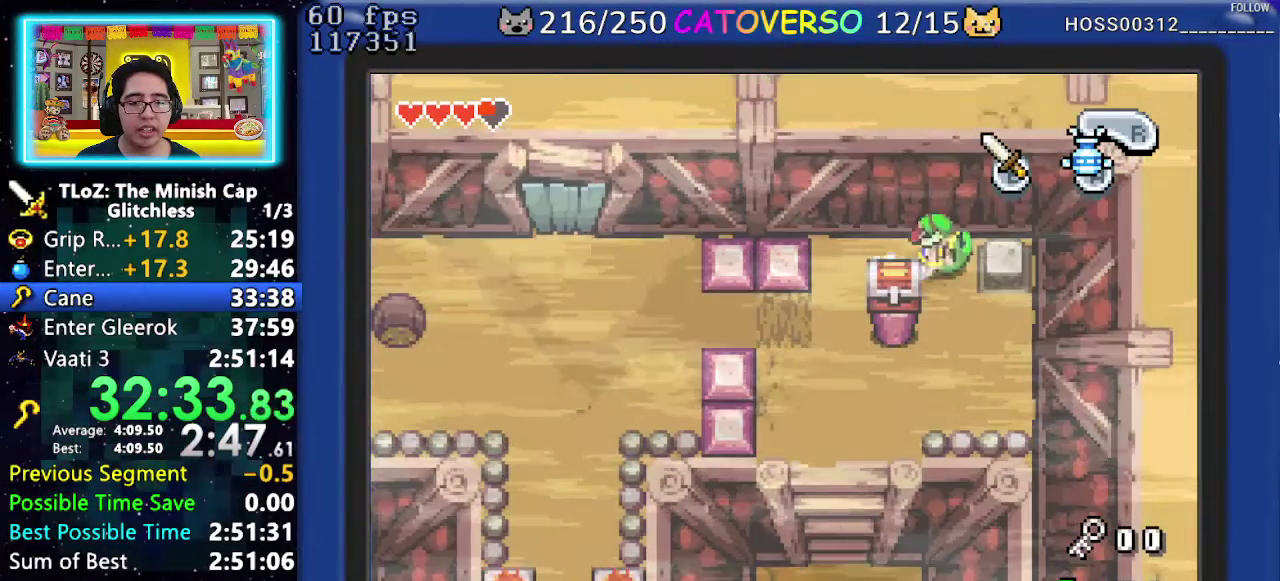
{"buttons": ["DPAD_DOWN", "DPAD_LEFT"], "events": [[133, "DPAD_RIGHT", "up"], [183, "DPAD_DOWN", "down"], [450, "DPAD_LEFT", "down"]]}
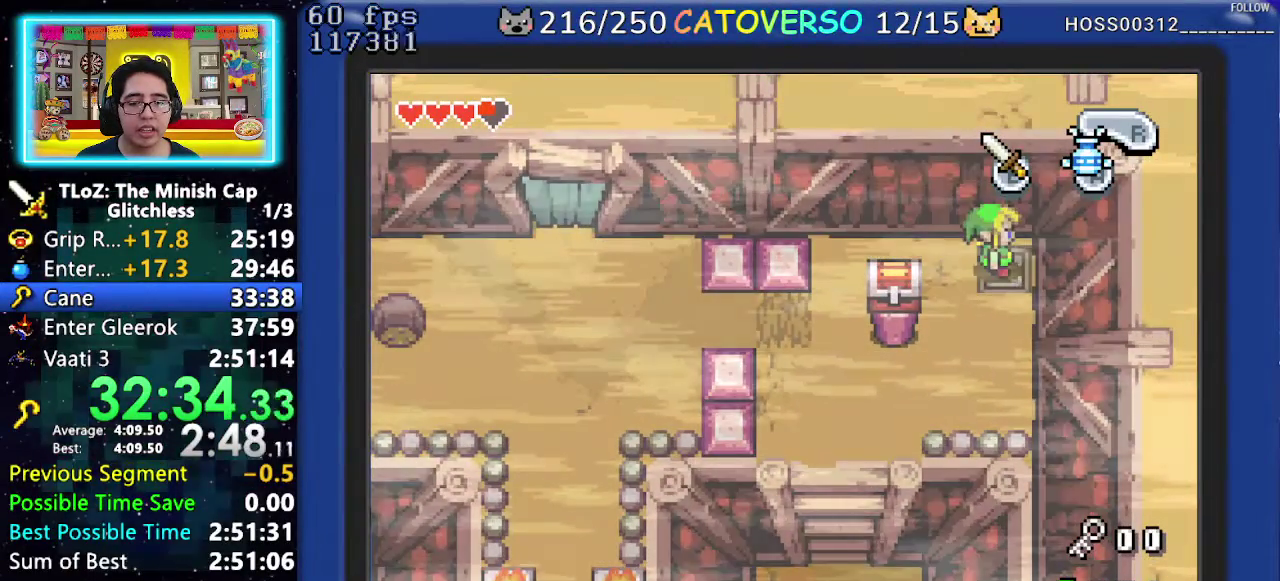
{"buttons": ["DPAD_DOWN", "DPAD_LEFT"], "events": []}
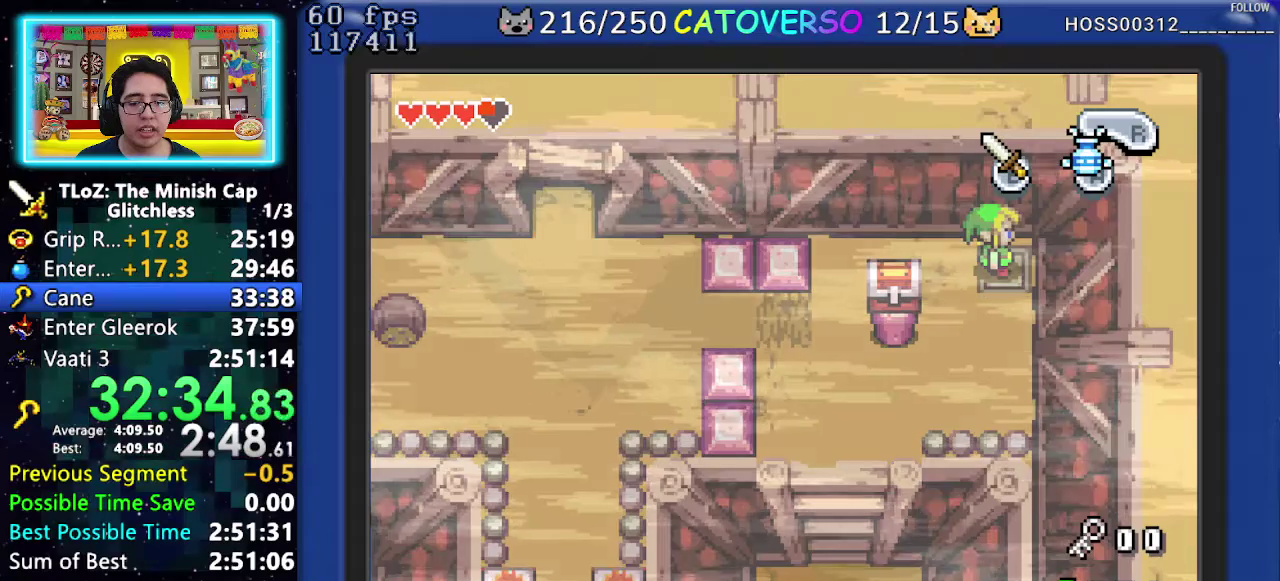
{"buttons": ["DPAD_DOWN", "DPAD_LEFT"], "events": []}
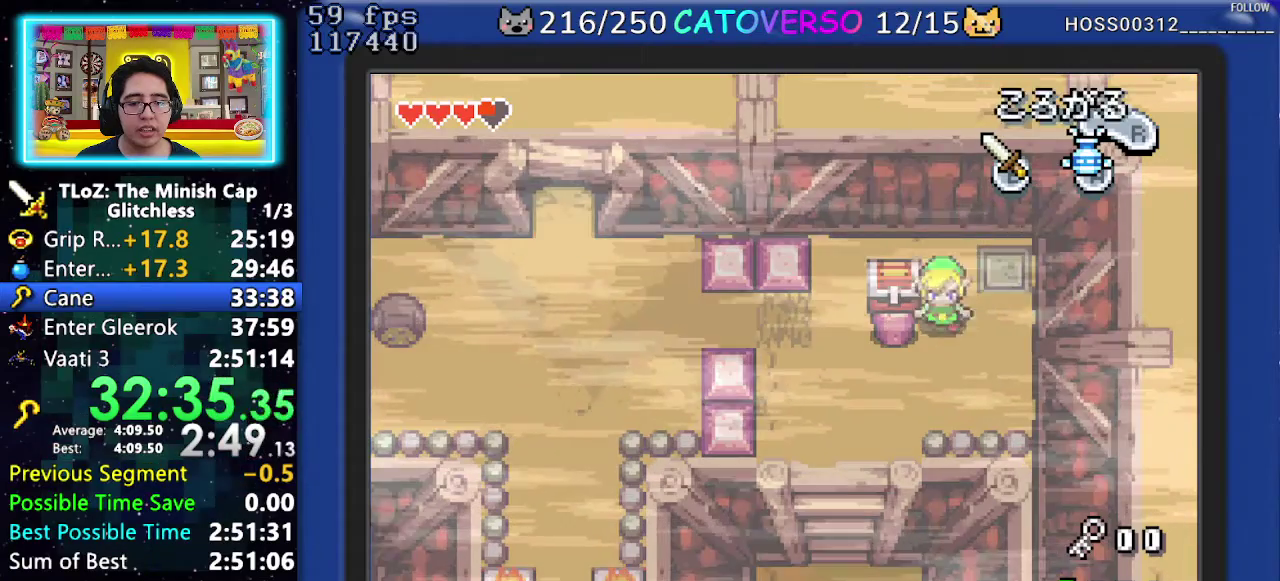
{"buttons": ["R1", "DPAD_LEFT"], "events": [[67, "DPAD_DOWN", "up"], [100, "R1", "down"]]}
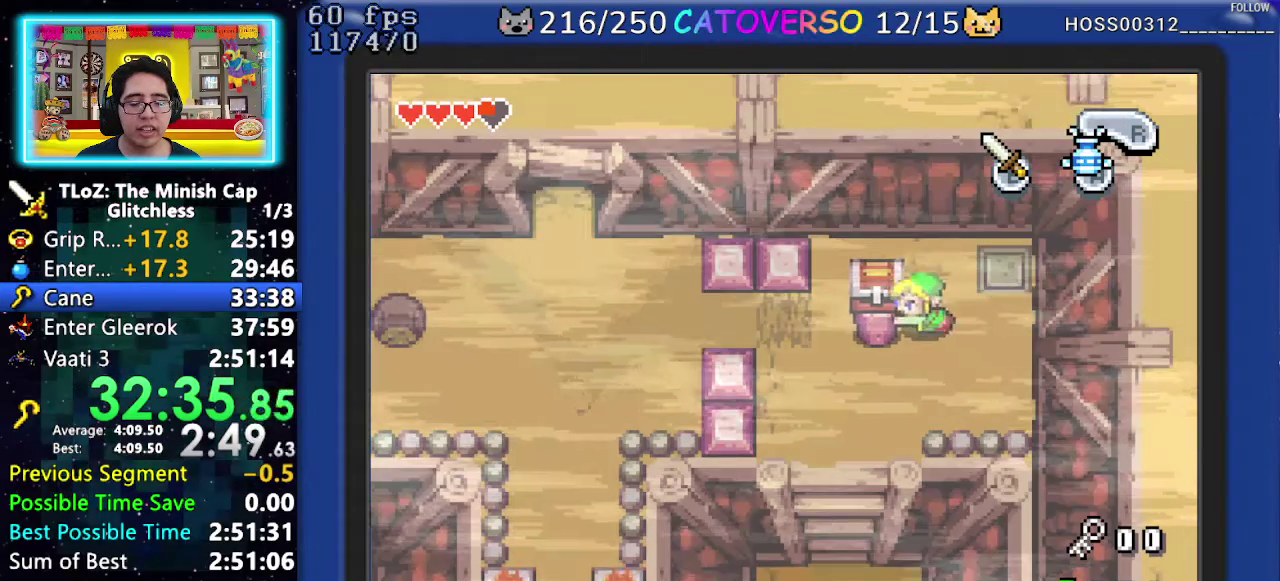
{"buttons": ["R1", "DPAD_LEFT"], "events": []}
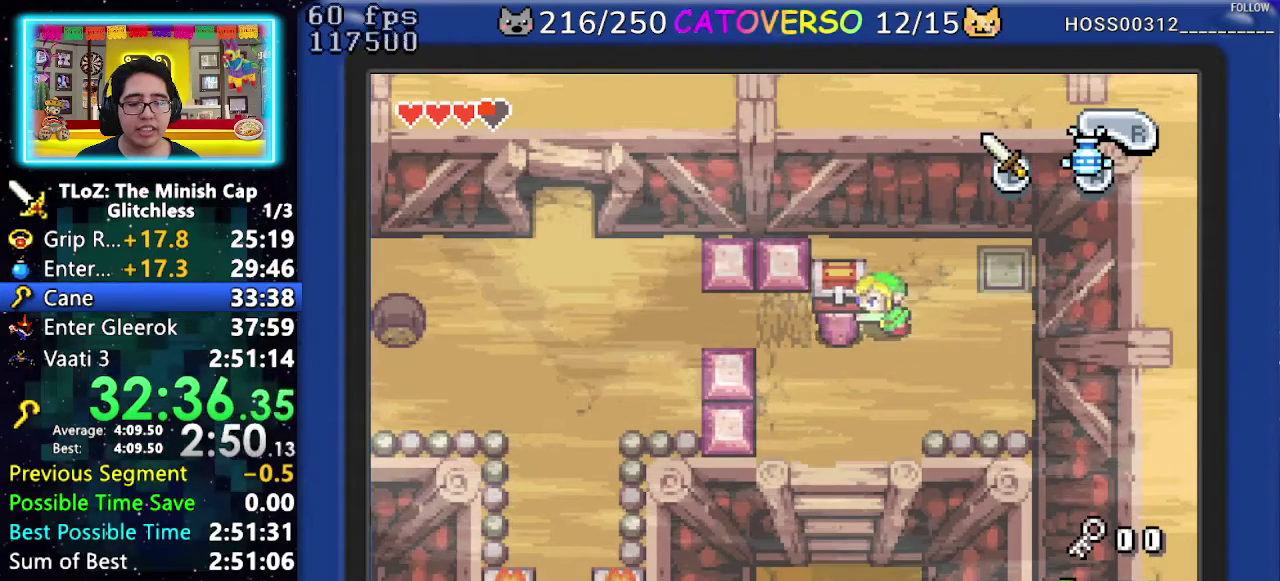
{"buttons": ["R1", "DPAD_LEFT"], "events": []}
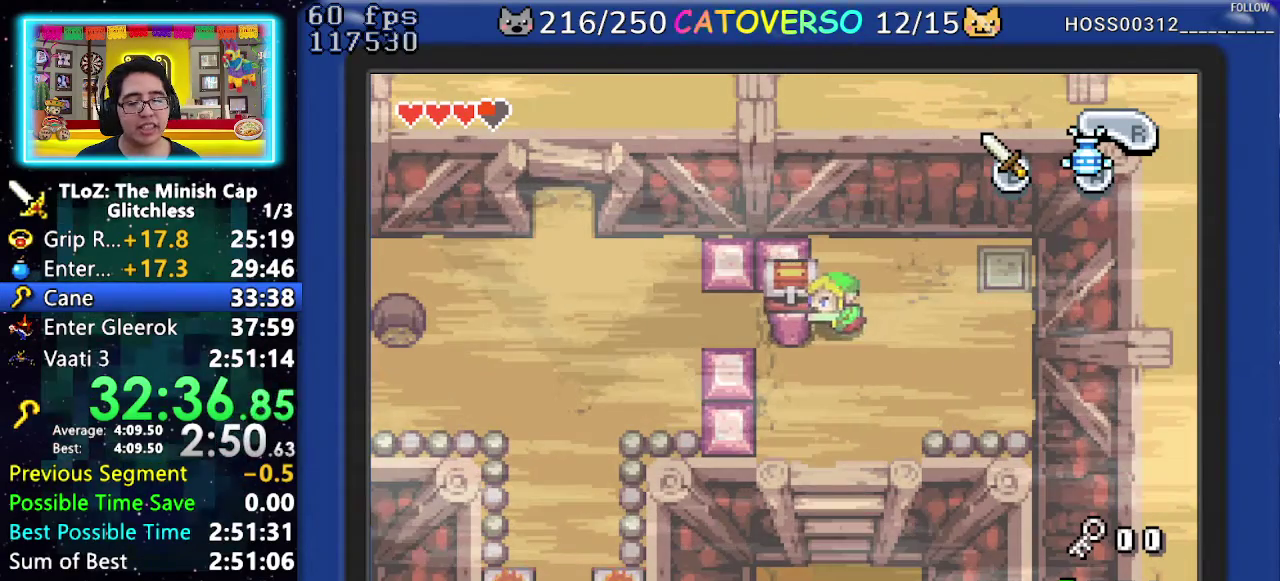
{"buttons": ["R1", "DPAD_LEFT"], "events": []}
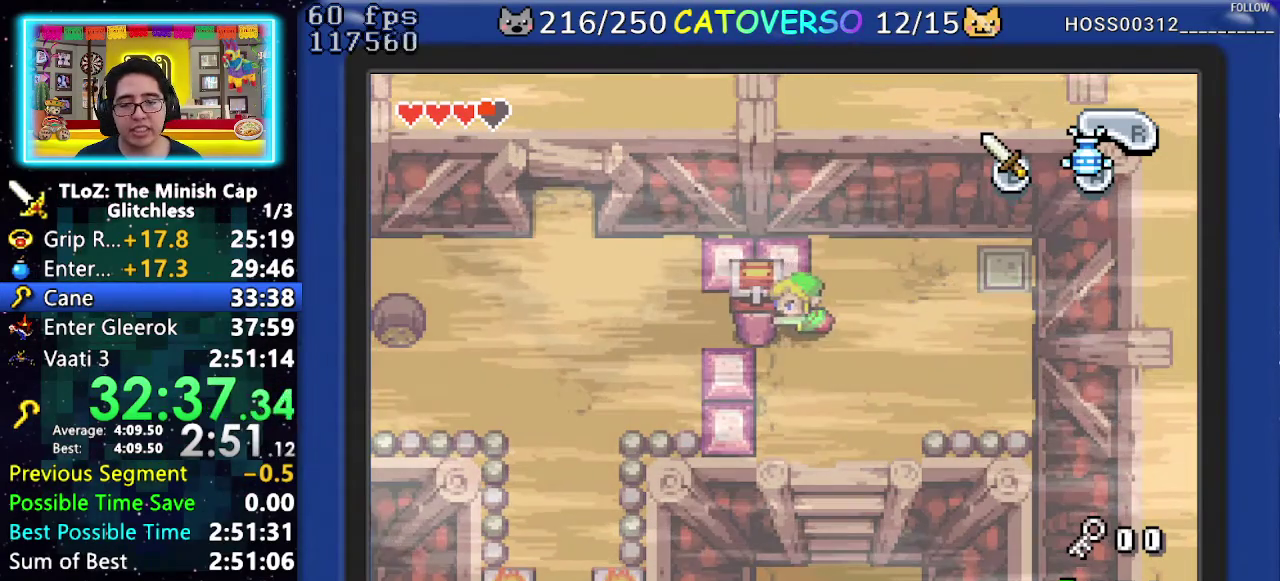
{"buttons": ["R1", "DPAD_LEFT"], "events": []}
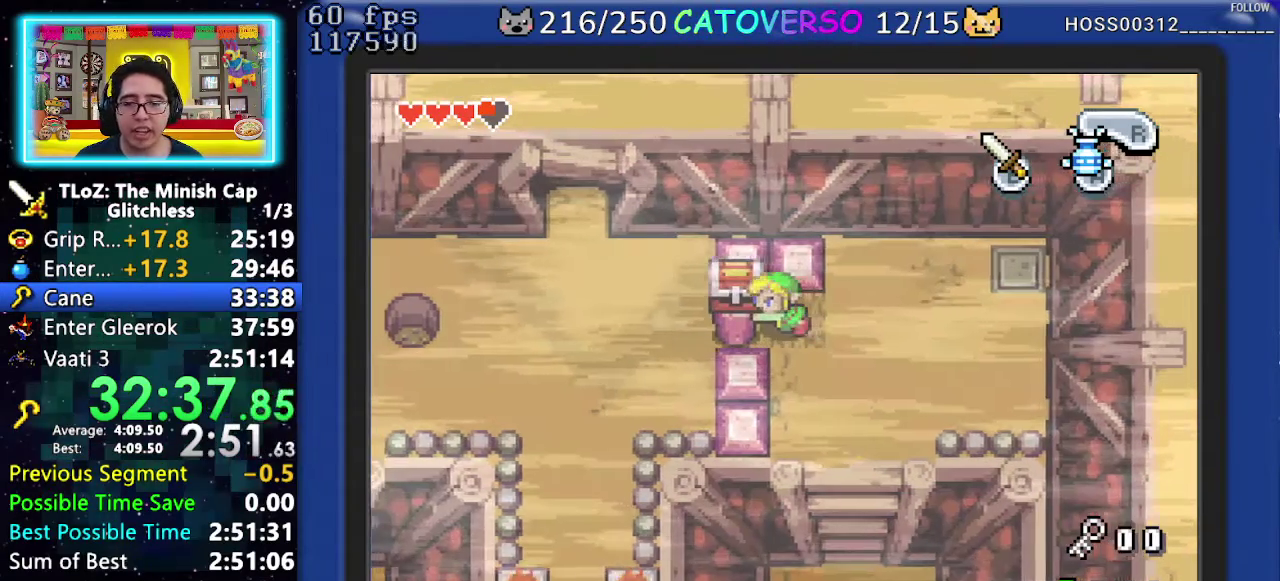
{"buttons": ["R1", "DPAD_LEFT"], "events": []}
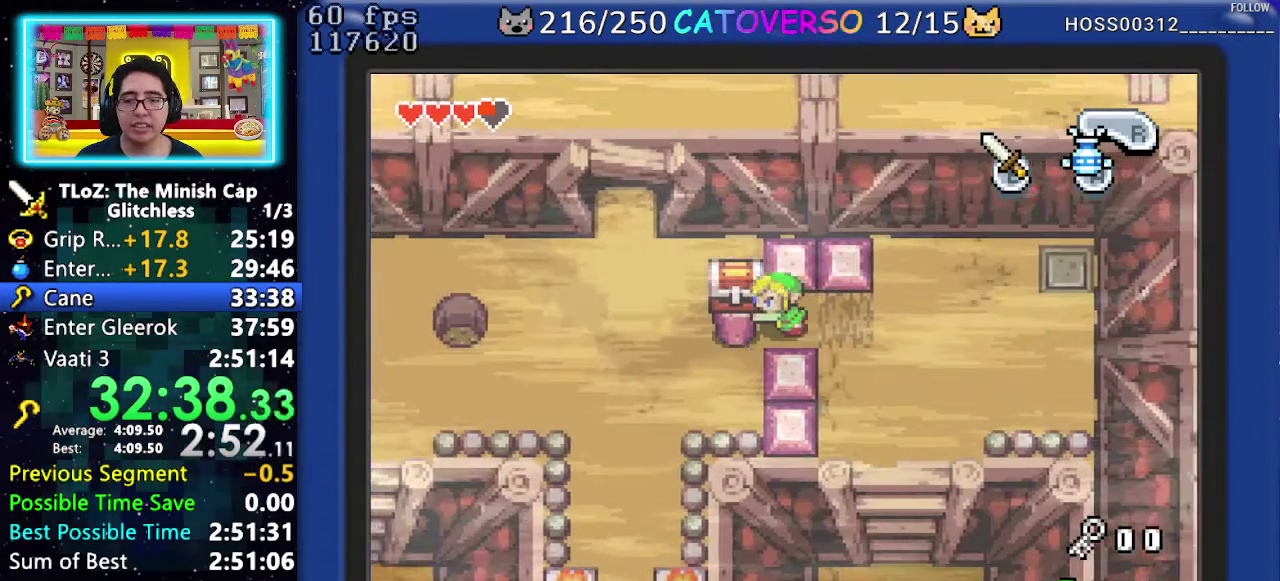
{"buttons": ["R1", "DPAD_LEFT"], "events": []}
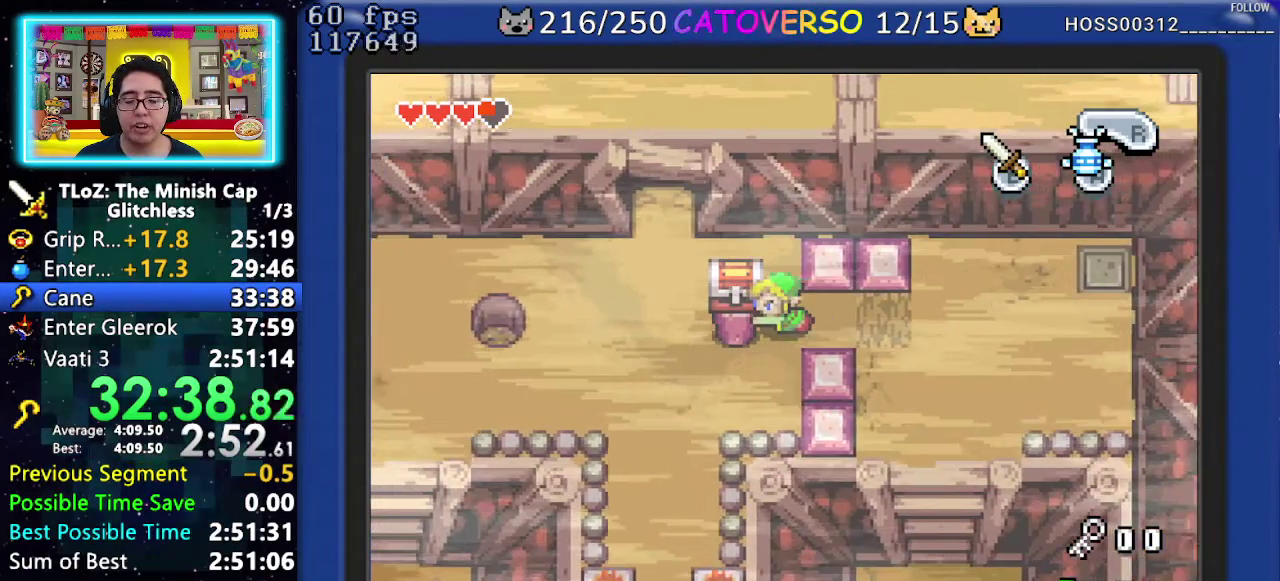
{"buttons": ["R1", "DPAD_LEFT"], "events": []}
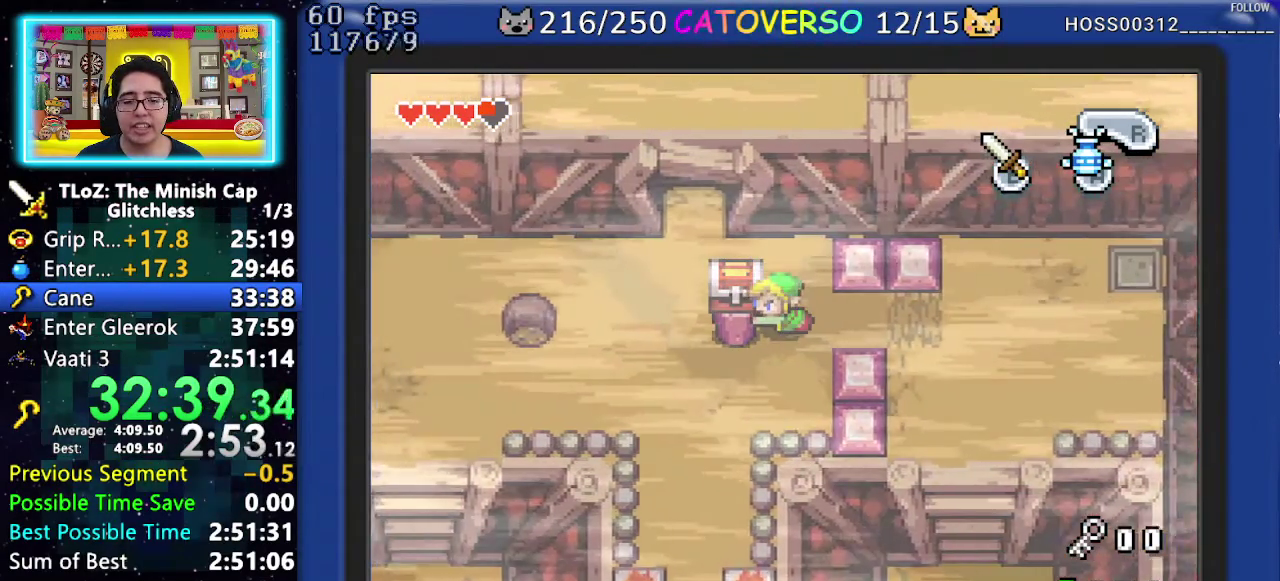
{"buttons": ["R1", "DPAD_LEFT"], "events": []}
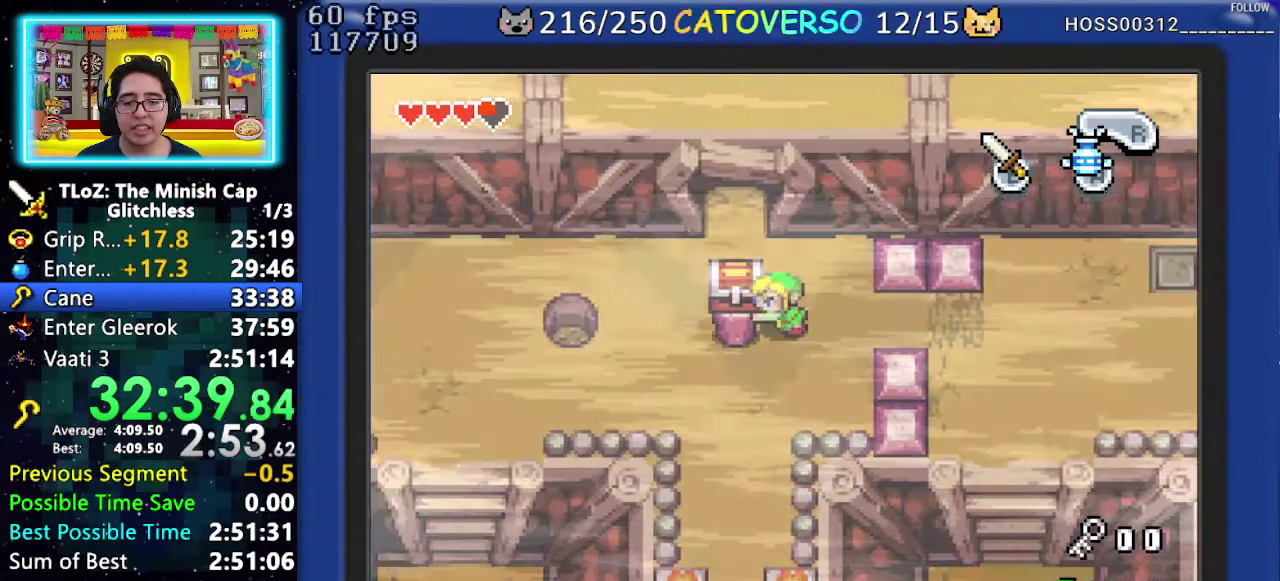
{"buttons": ["R1", "DPAD_LEFT"], "events": []}
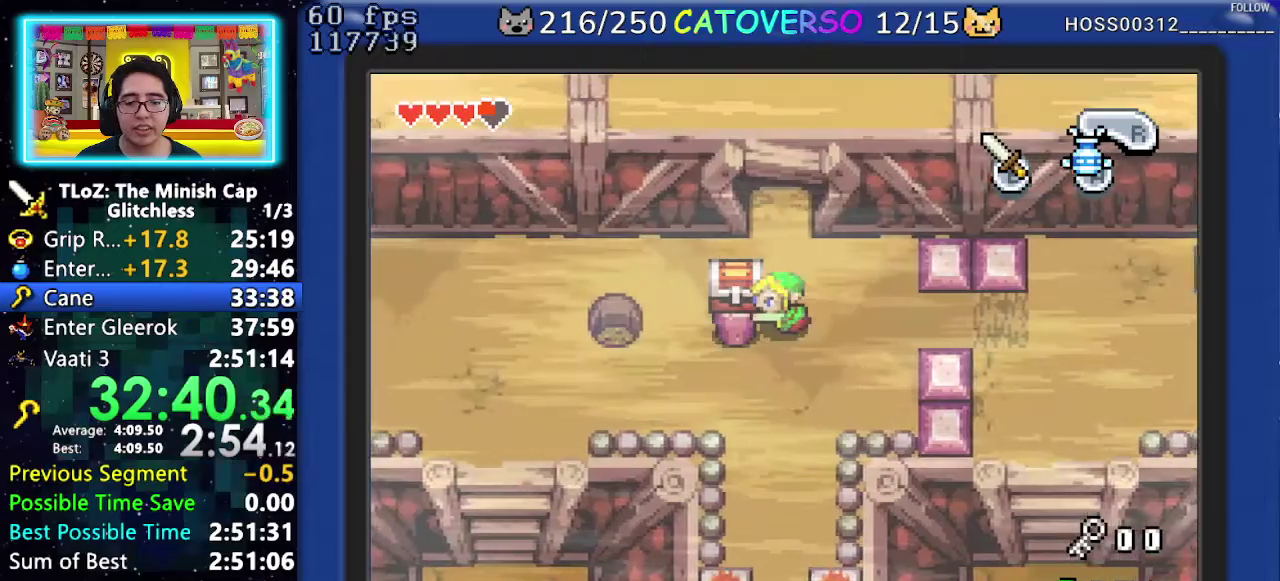
{"buttons": ["R1", "DPAD_LEFT"], "events": []}
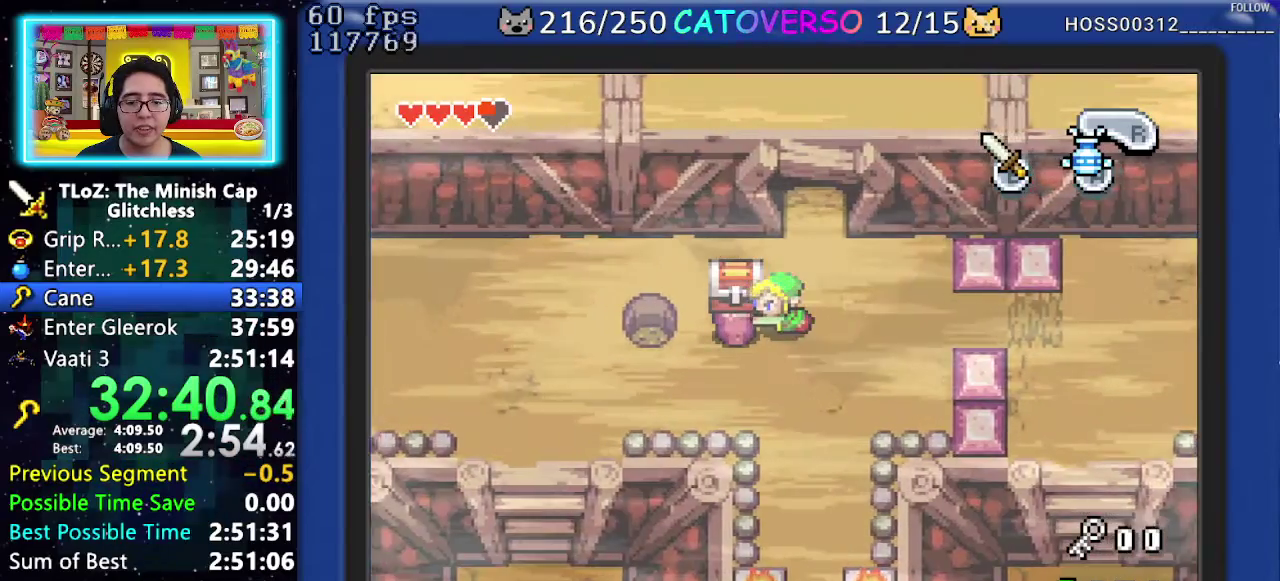
{"buttons": ["R1", "DPAD_LEFT"], "events": []}
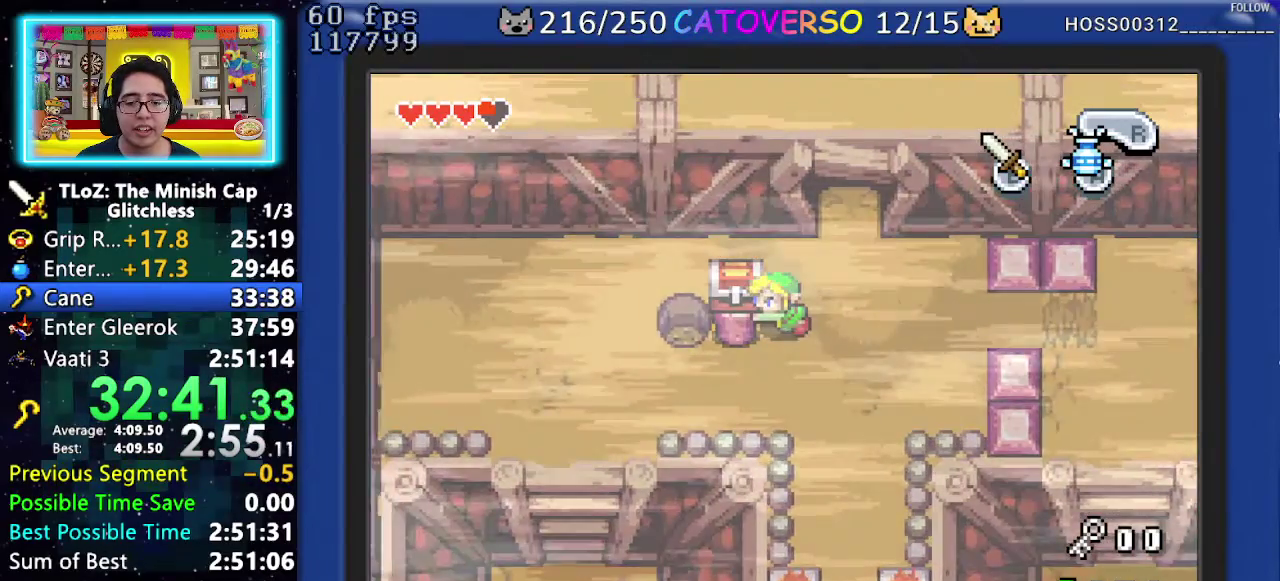
{"buttons": ["DPAD_DOWN", "DPAD_LEFT"], "events": [[283, "R1", "up"], [483, "DPAD_DOWN", "down"]]}
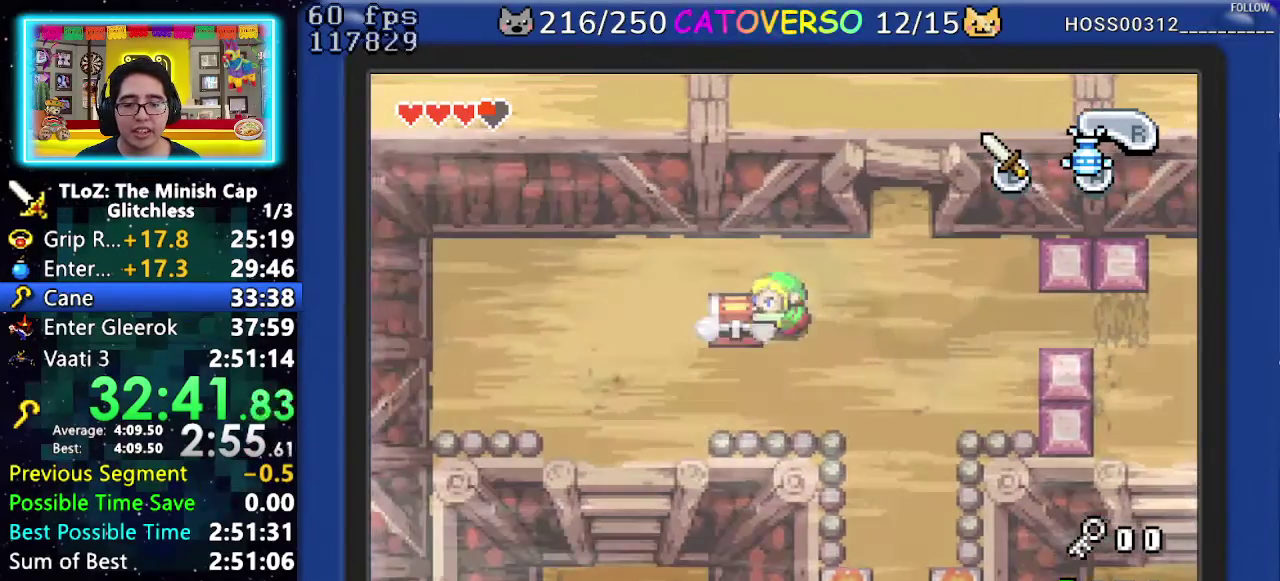
{"buttons": ["DPAD_UP"], "events": [[83, "DPAD_LEFT", "up"], [250, "DPAD_LEFT", "down"], [333, "DPAD_DOWN", "up"], [367, "DPAD_UP", "down"], [450, "DPAD_LEFT", "up"]]}
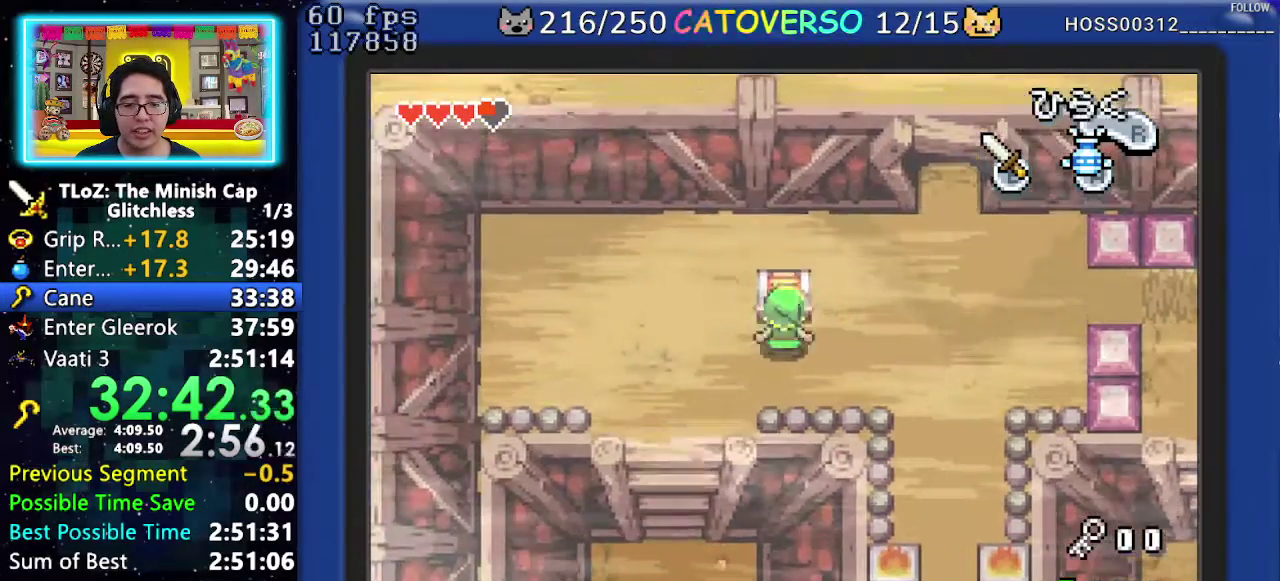
{"buttons": ["B", "DPAD_RIGHT"]}
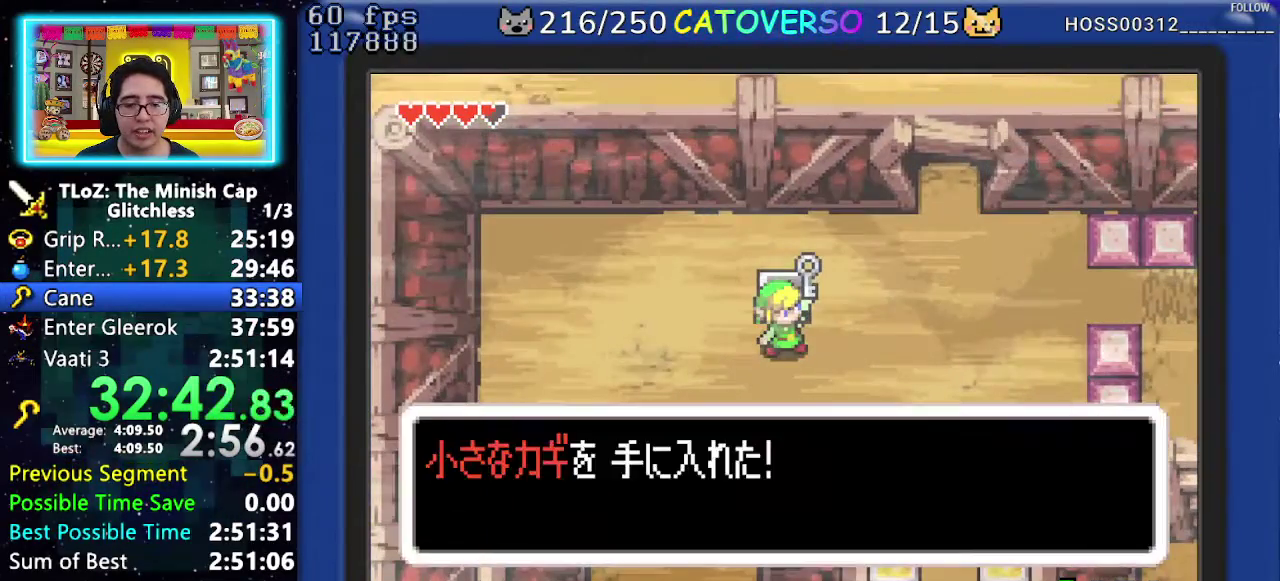
{"buttons": ["B", "DPAD_LEFT"], "events": [[50, "DPAD_DOWN", "down"], [83, "DPAD_LEFT", "down"], [83, "DPAD_RIGHT", "up"], [117, "DPAD_DOWN", "up"], [150, "DPAD_LEFT", "up"], [150, "DPAD_RIGHT", "down"], [217, "DPAD_DOWN", "down"], [250, "DPAD_LEFT", "down"], [250, "DPAD_RIGHT", "up"], [283, "DPAD_DOWN", "up"]]}
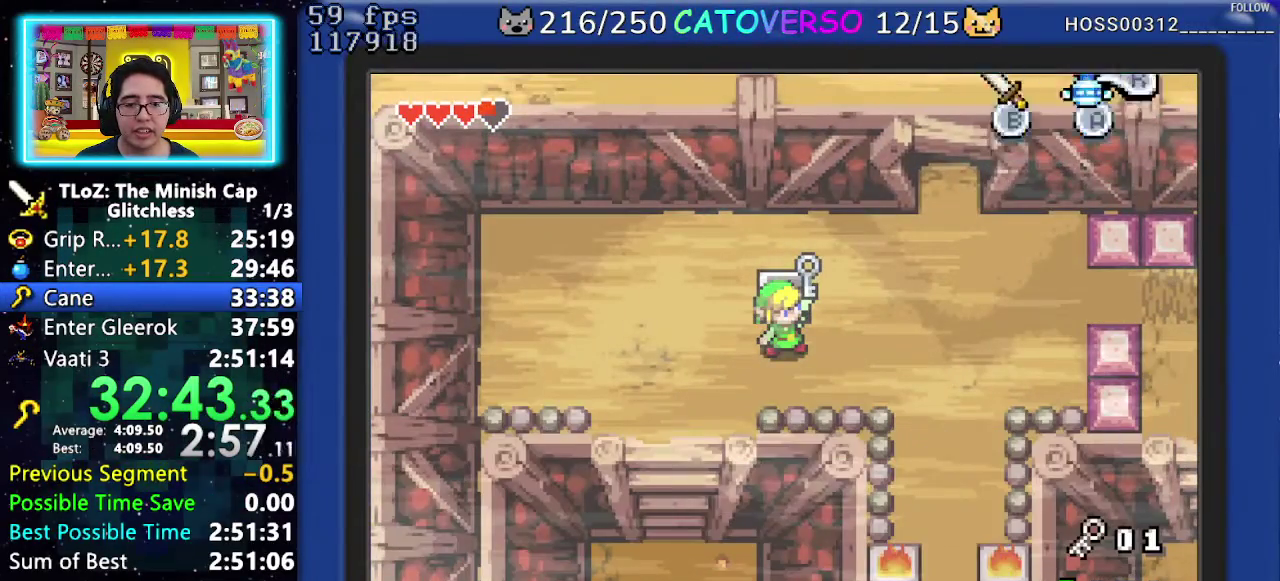
{"buttons": ["DPAD_RIGHT"], "events": [[17, "DPAD_LEFT", "up"], [67, "B", "up"], [83, "DPAD_RIGHT", "down"]]}
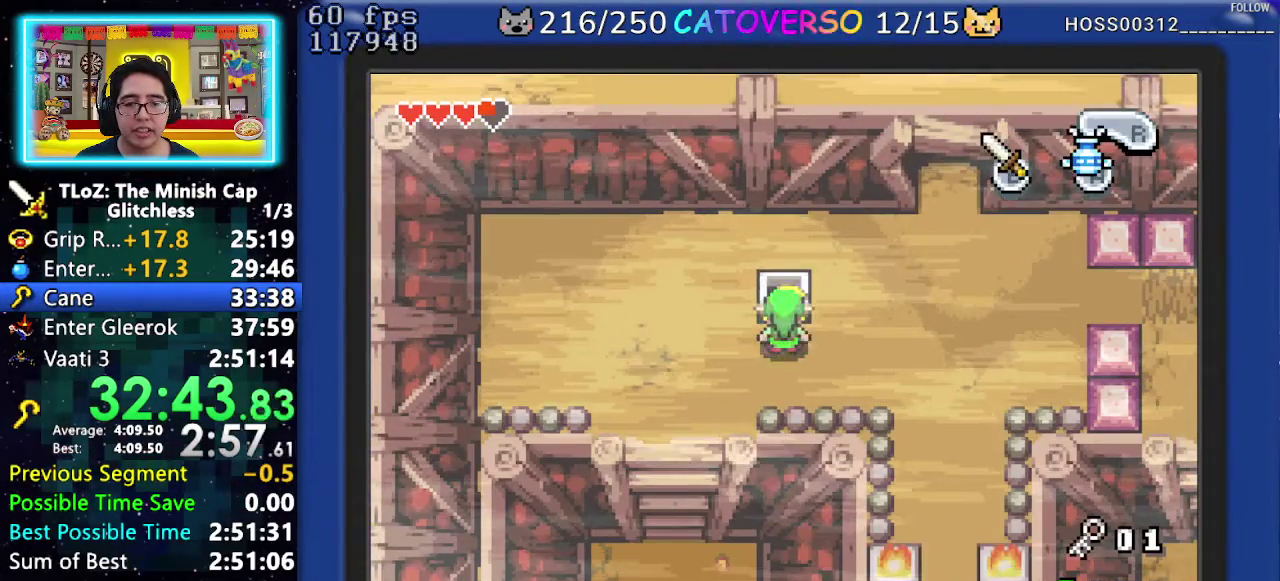
{"buttons": ["DPAD_RIGHT"], "events": [[83, "R1", "down"], [200, "R1", "up"]]}
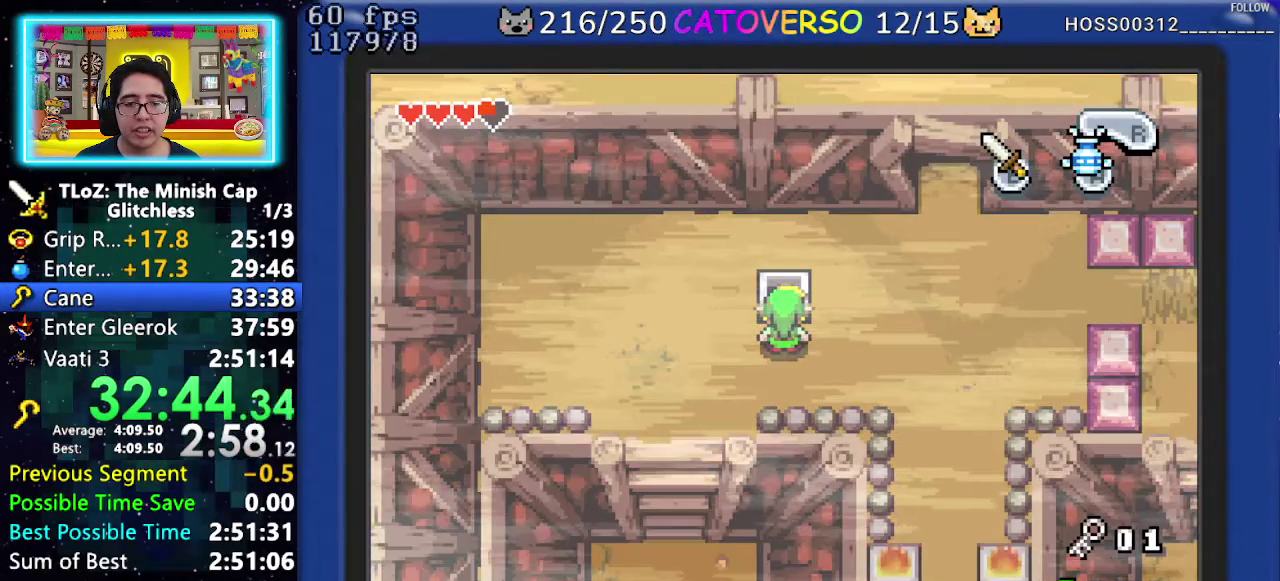
{"buttons": ["DPAD_UP", "DPAD_RIGHT"], "events": [[117, "DPAD_UP", "down"], [283, "DPAD_UP", "up"], [367, "DPAD_UP", "down"]]}